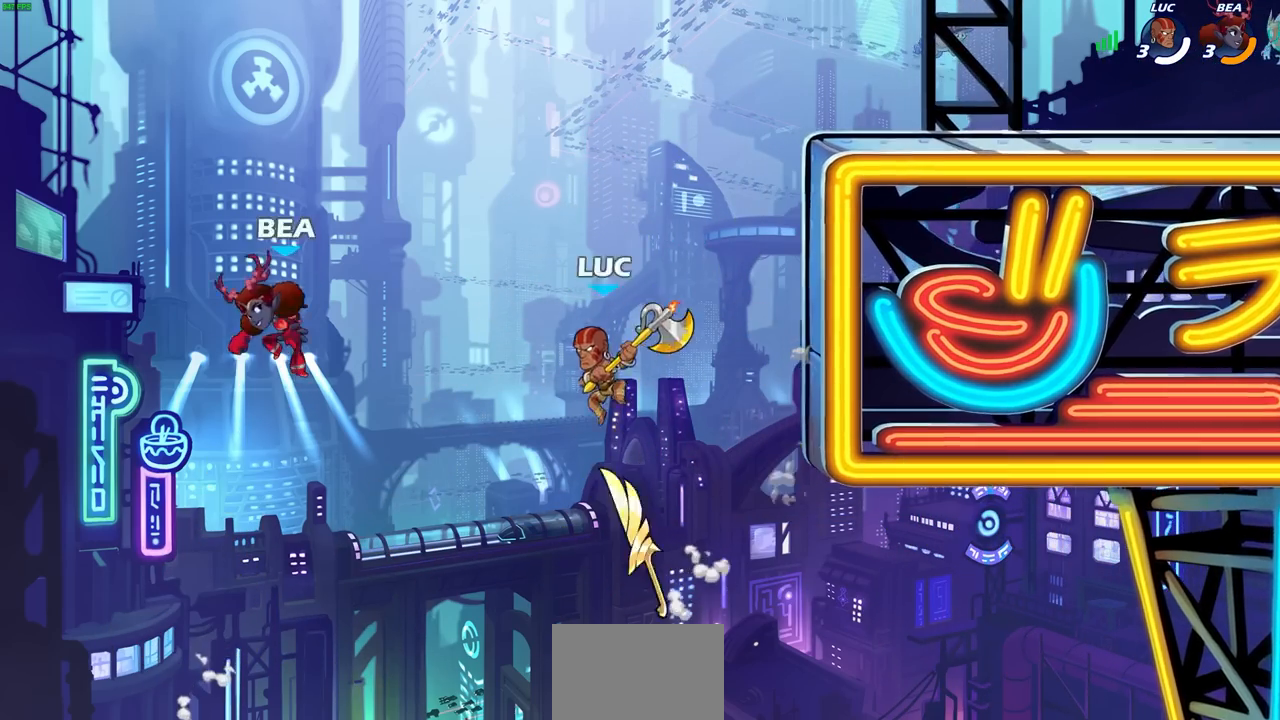
Gameplay with a controller (PlayStation layout); each line is a JSON object with the inputs held at the frame after it. "events" lists button and stick changes between this image and that frame as [ms after this image, input, new state], when the widget could be followed in between. Not read: R3.
{"buttons": ["CIRCLE", "R2", "L3"], "left_stick": "left", "right_stick": "center", "events": [[17, "R2", "down"], [50, "CIRCLE", "down"], [183, "L3", "down"], [283, "left_stick", "left"]]}
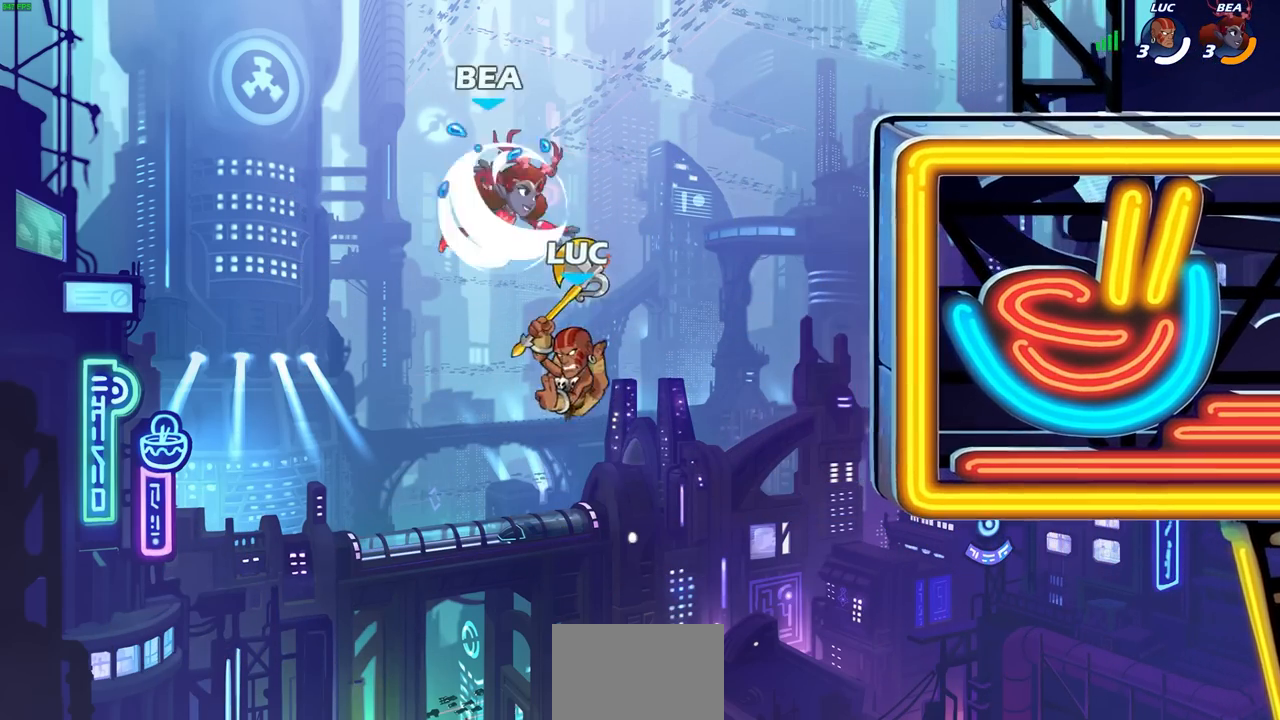
{"buttons": ["CROSS"], "left_stick": "right", "right_stick": "center", "events": [[67, "L3", "up"], [117, "CIRCLE", "up"], [117, "R2", "up"], [117, "left_stick", "center"], [367, "left_stick", "right"], [467, "CROSS", "down"]]}
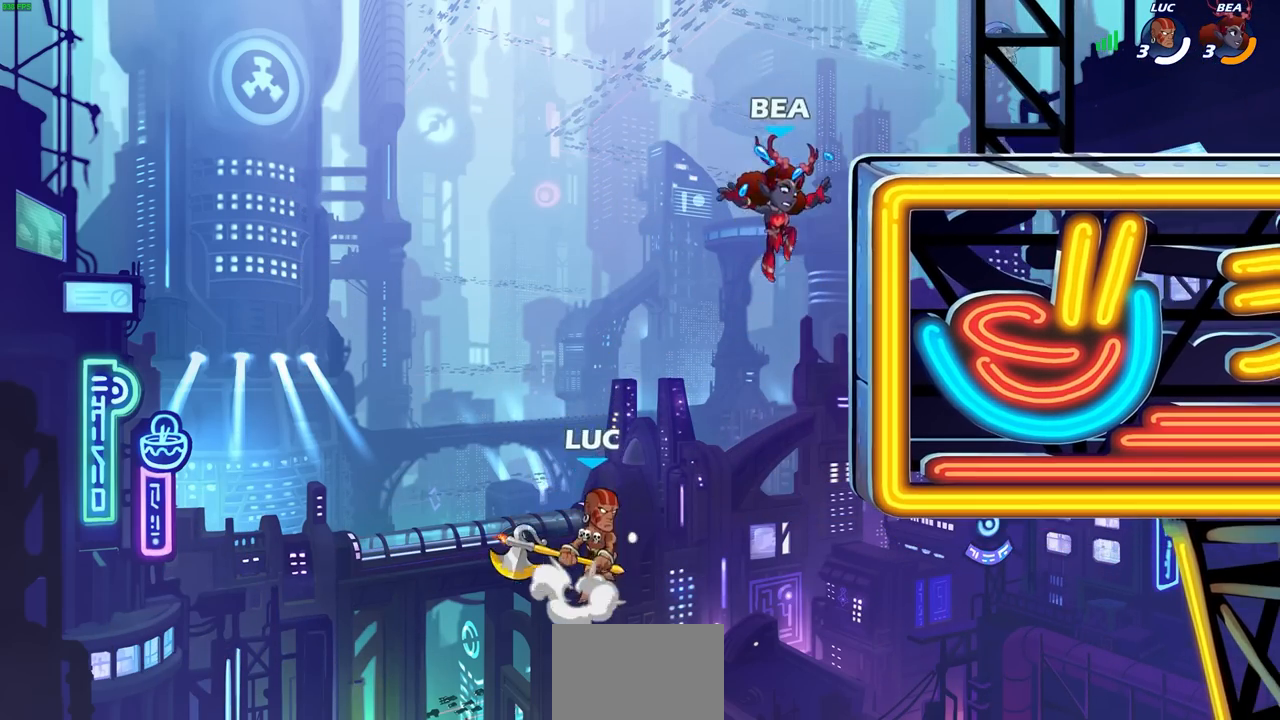
{"buttons": [], "left_stick": "right", "right_stick": "center", "events": [[50, "left_stick", "up-right"], [67, "CIRCLE", "down"], [83, "CROSS", "up"], [150, "left_stick", "center"], [183, "CIRCLE", "up"], [467, "left_stick", "right"]]}
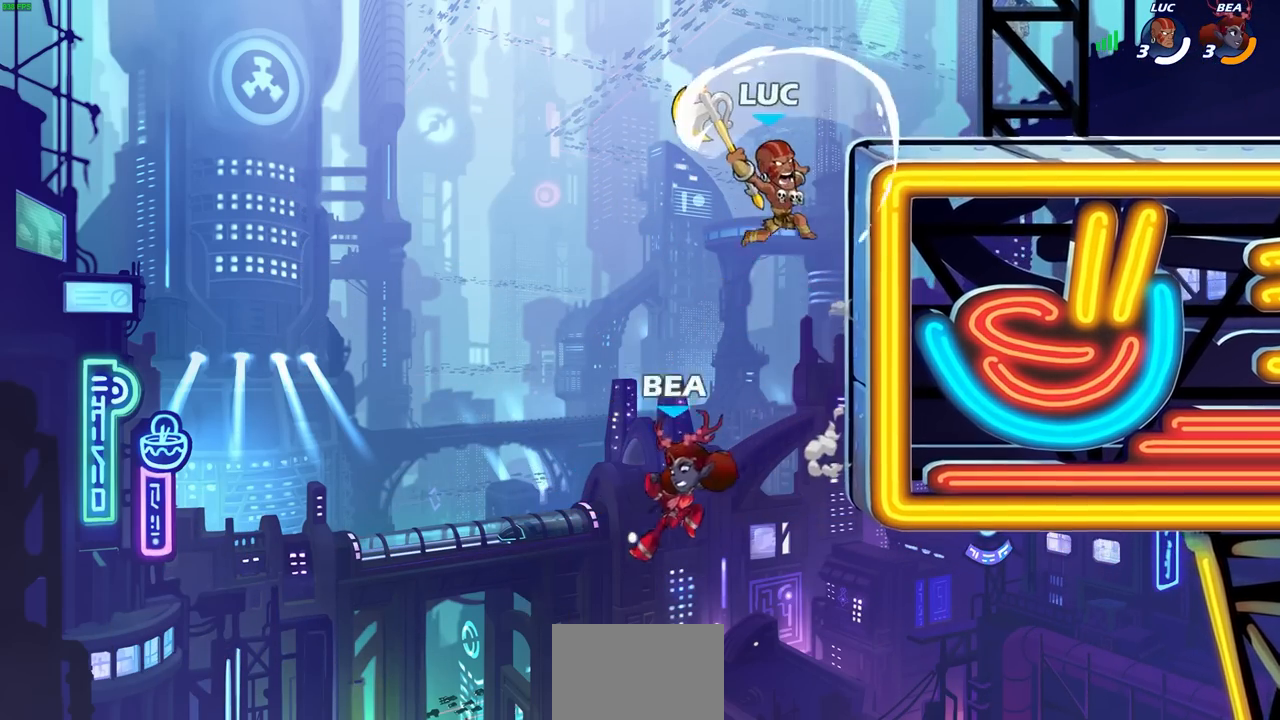
{"buttons": [], "left_stick": "left", "right_stick": "center", "events": [[67, "left_stick", "up-right"], [350, "left_stick", "left"]]}
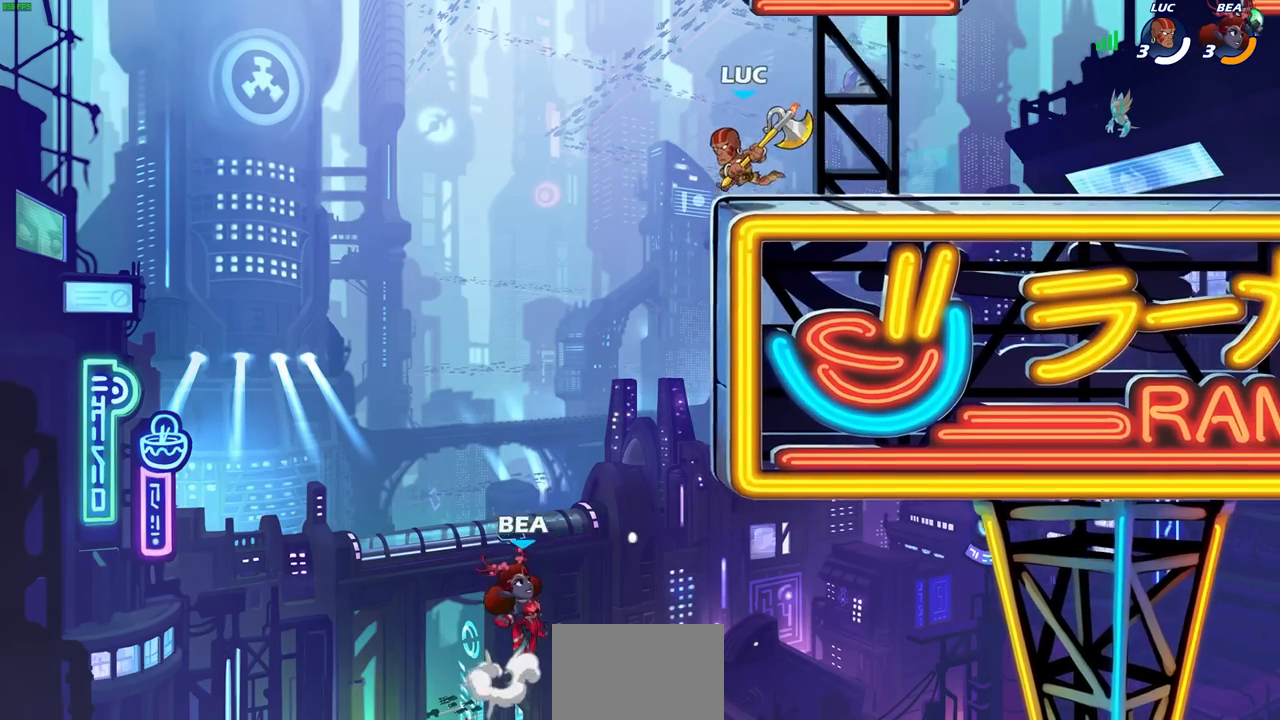
{"buttons": [], "left_stick": "center", "right_stick": "center", "events": [[183, "left_stick", "down"], [233, "CIRCLE", "down"], [333, "CIRCLE", "up"], [383, "left_stick", "center"]]}
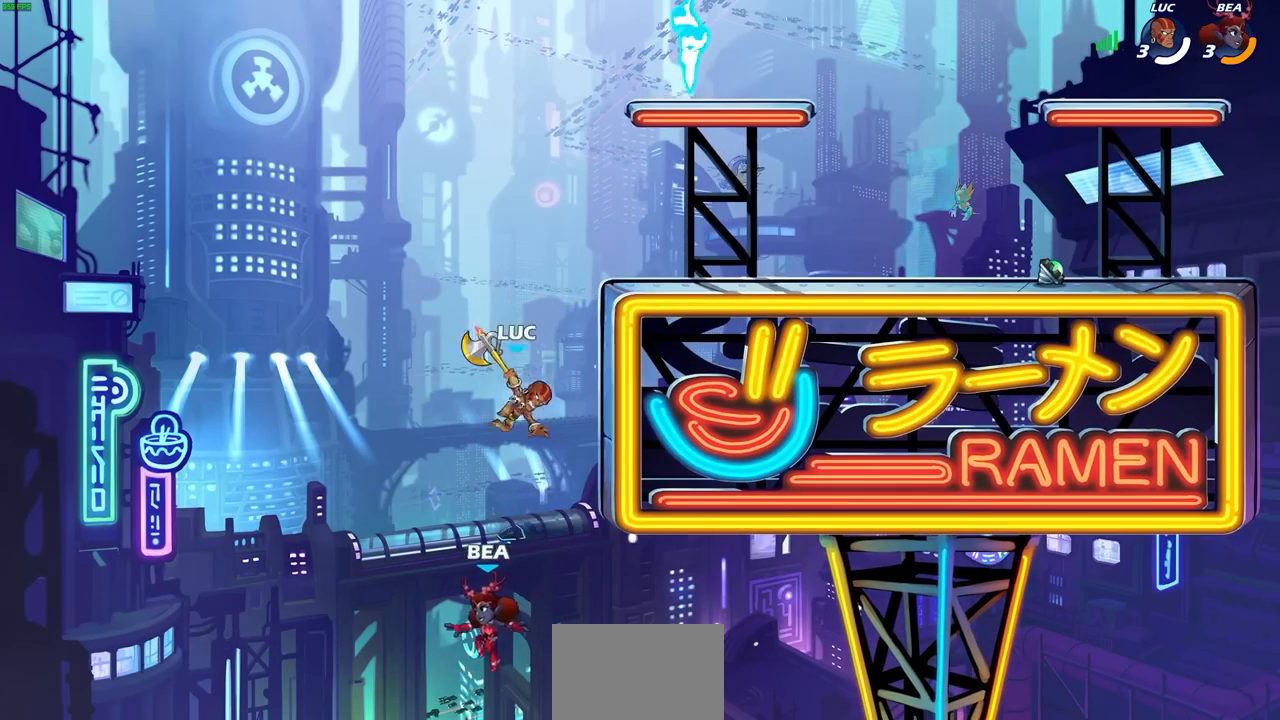
{"buttons": [], "left_stick": "center", "right_stick": "center", "events": [[17, "left_stick", "left"], [183, "left_stick", "center"], [367, "left_stick", "right"], [433, "left_stick", "center"]]}
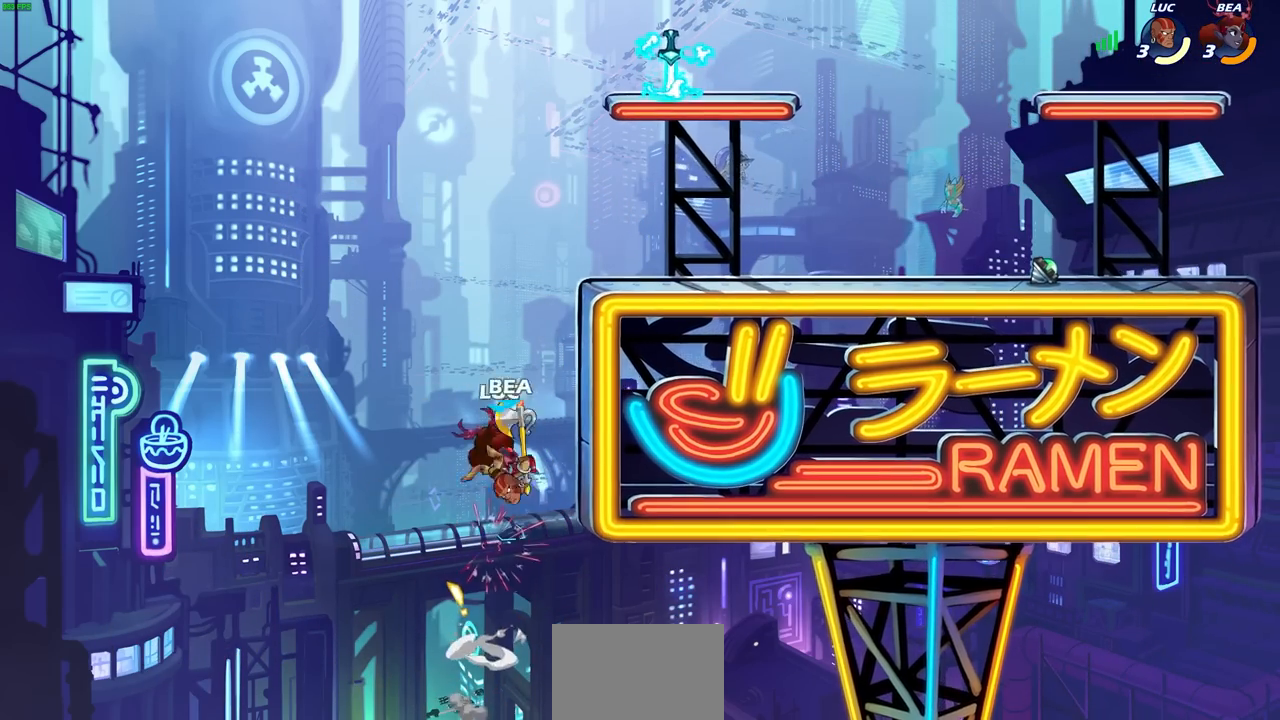
{"buttons": ["R2"], "left_stick": "up-right", "right_stick": "center", "events": [[150, "left_stick", "left"], [183, "CROSS", "down"], [300, "R2", "down"], [350, "CROSS", "up"], [367, "left_stick", "up"], [450, "left_stick", "up-right"]]}
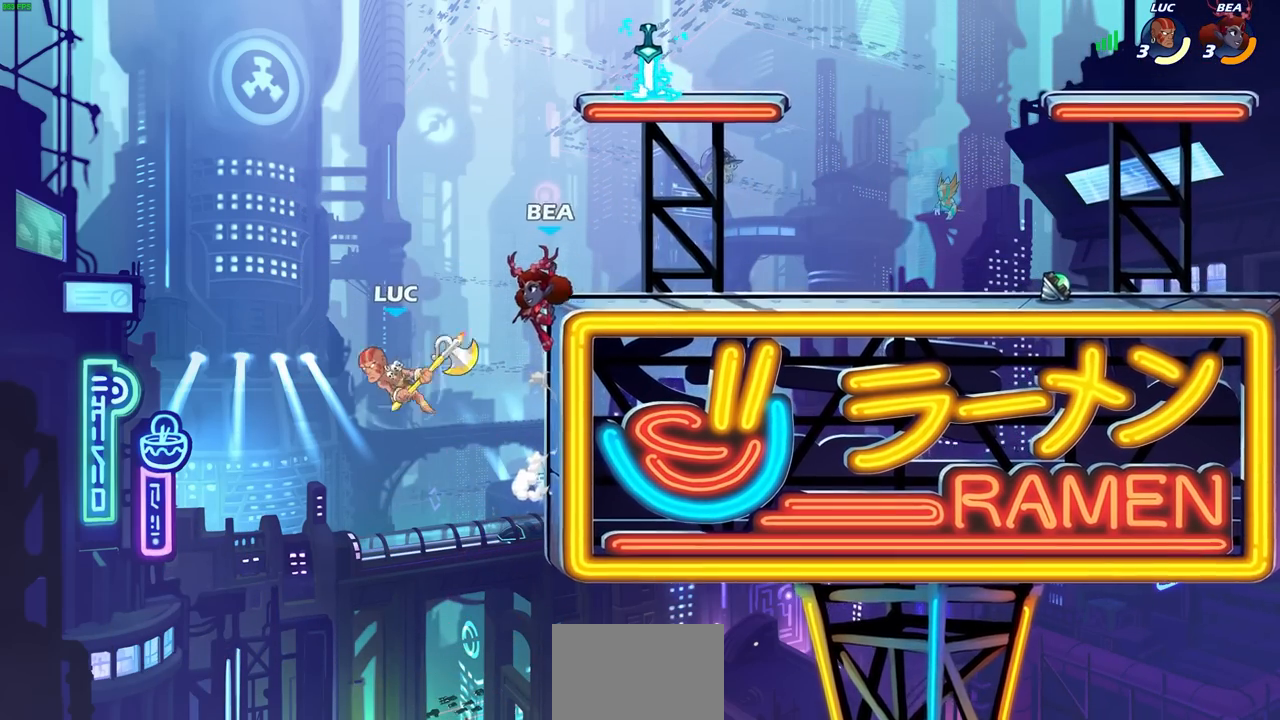
{"buttons": [], "left_stick": "up-right", "right_stick": "center", "events": [[50, "R2", "up"], [183, "CROSS", "down"], [183, "left_stick", "right"], [267, "CIRCLE", "down"], [267, "CROSS", "up"], [367, "CIRCLE", "up"], [367, "left_stick", "up-right"]]}
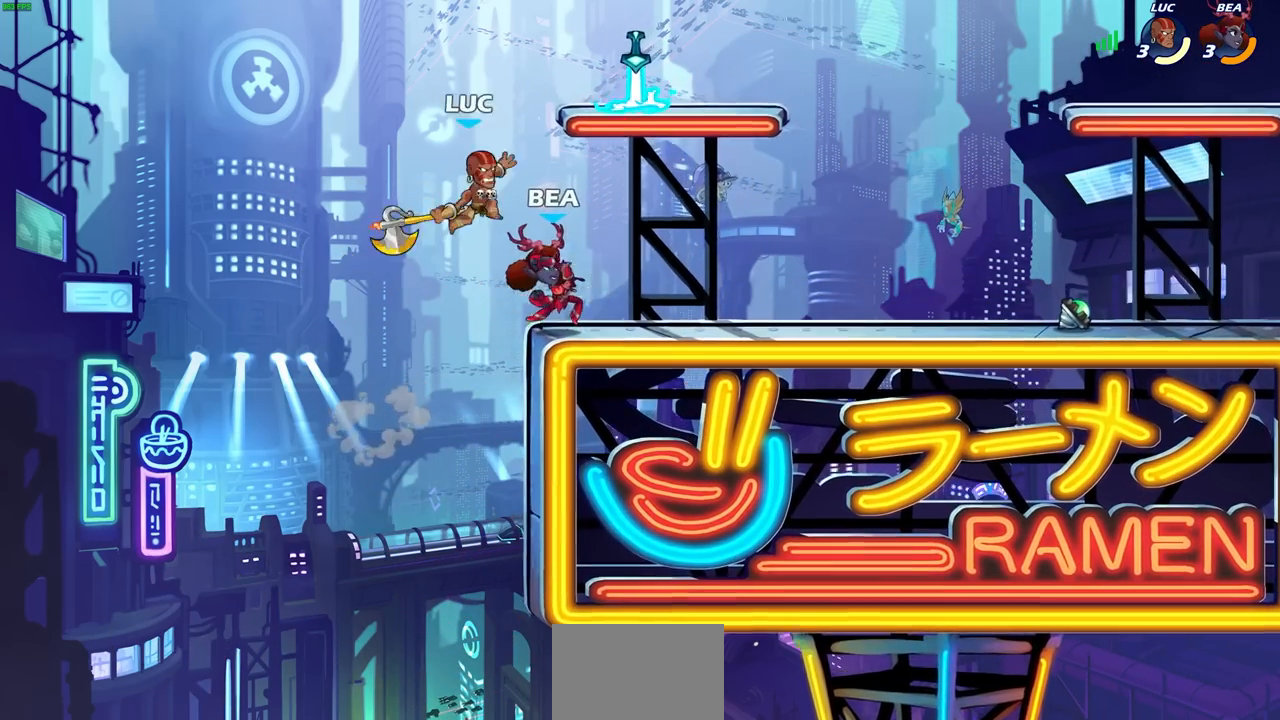
{"buttons": [], "left_stick": "right", "right_stick": "center", "events": [[217, "left_stick", "center"], [300, "left_stick", "right"]]}
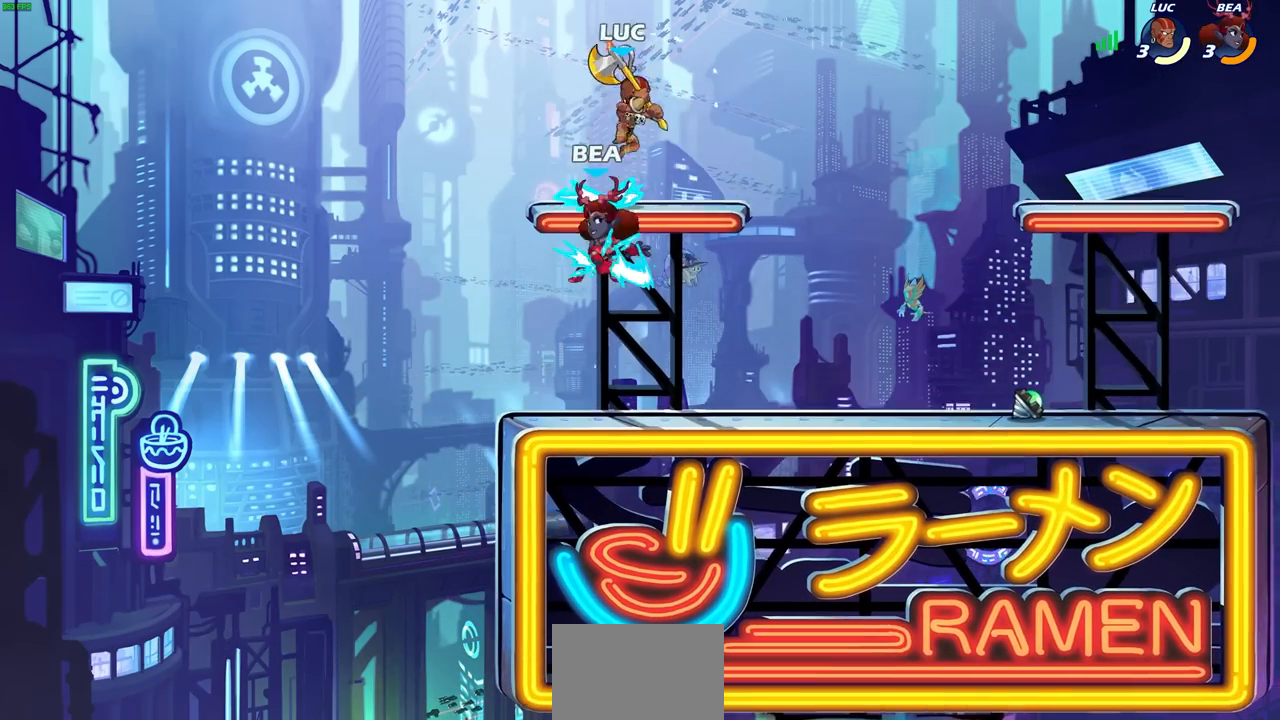
{"buttons": [], "left_stick": "right", "right_stick": "center", "events": [[167, "left_stick", "left"], [200, "SQUARE", "down"], [283, "SQUARE", "up"], [300, "left_stick", "up"], [367, "left_stick", "right"]]}
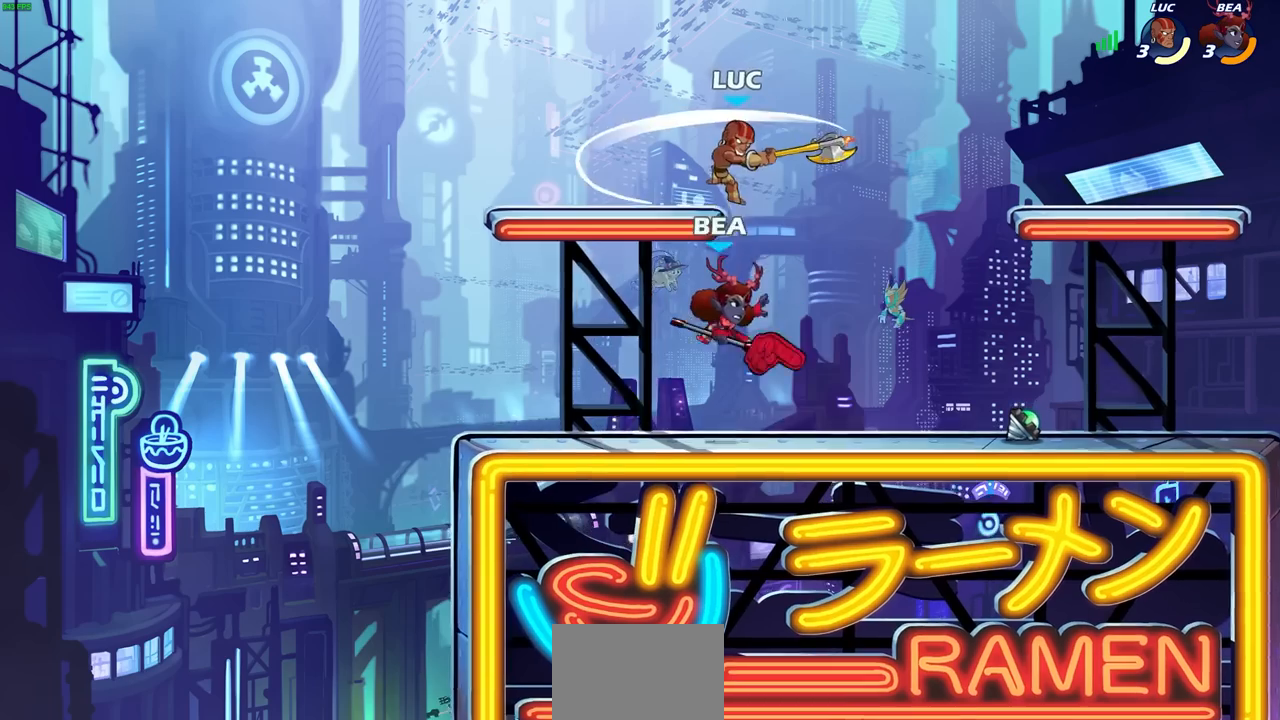
{"buttons": ["CROSS"], "left_stick": "right", "right_stick": "center", "events": [[217, "left_stick", "center"], [400, "left_stick", "right"], [450, "CROSS", "down"]]}
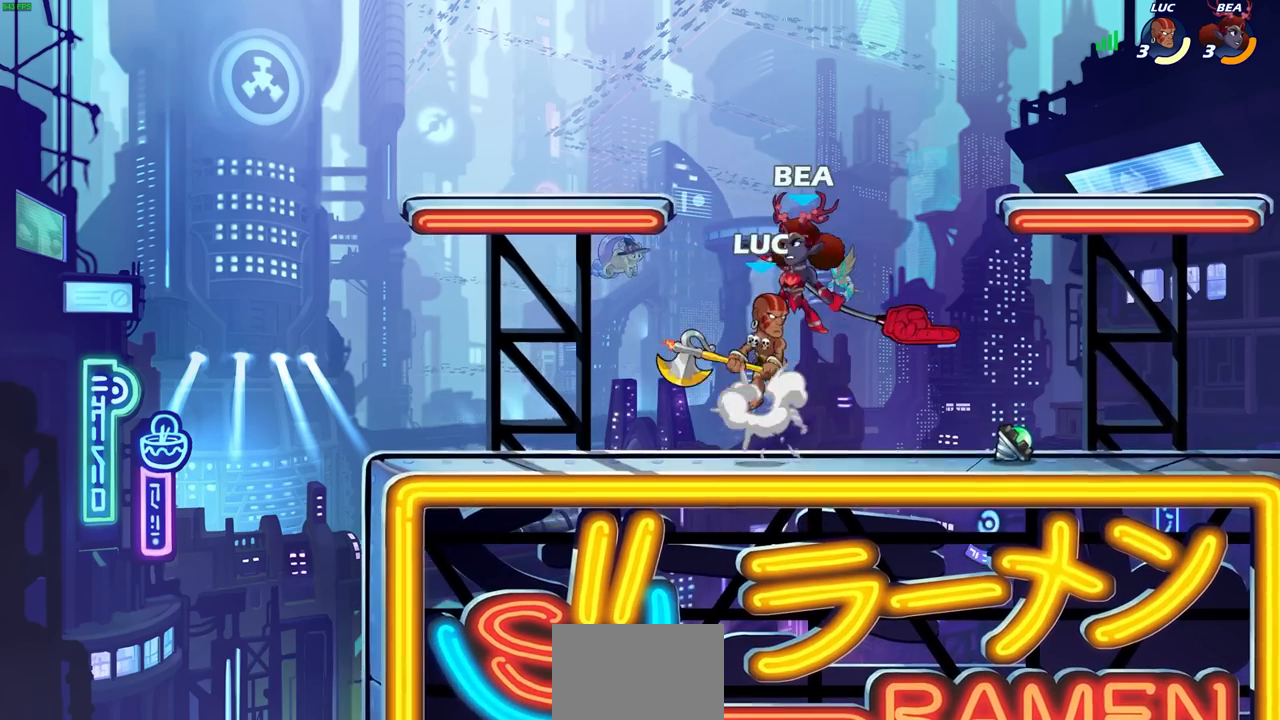
{"buttons": [], "left_stick": "up-right", "right_stick": "center", "events": [[17, "left_stick", "up-right"], [50, "R2", "down"], [83, "CROSS", "up"], [200, "left_stick", "up-left"], [250, "left_stick", "left"], [317, "R2", "up"], [367, "SQUARE", "down"], [367, "left_stick", "up"], [417, "left_stick", "up-right"], [433, "SQUARE", "up"]]}
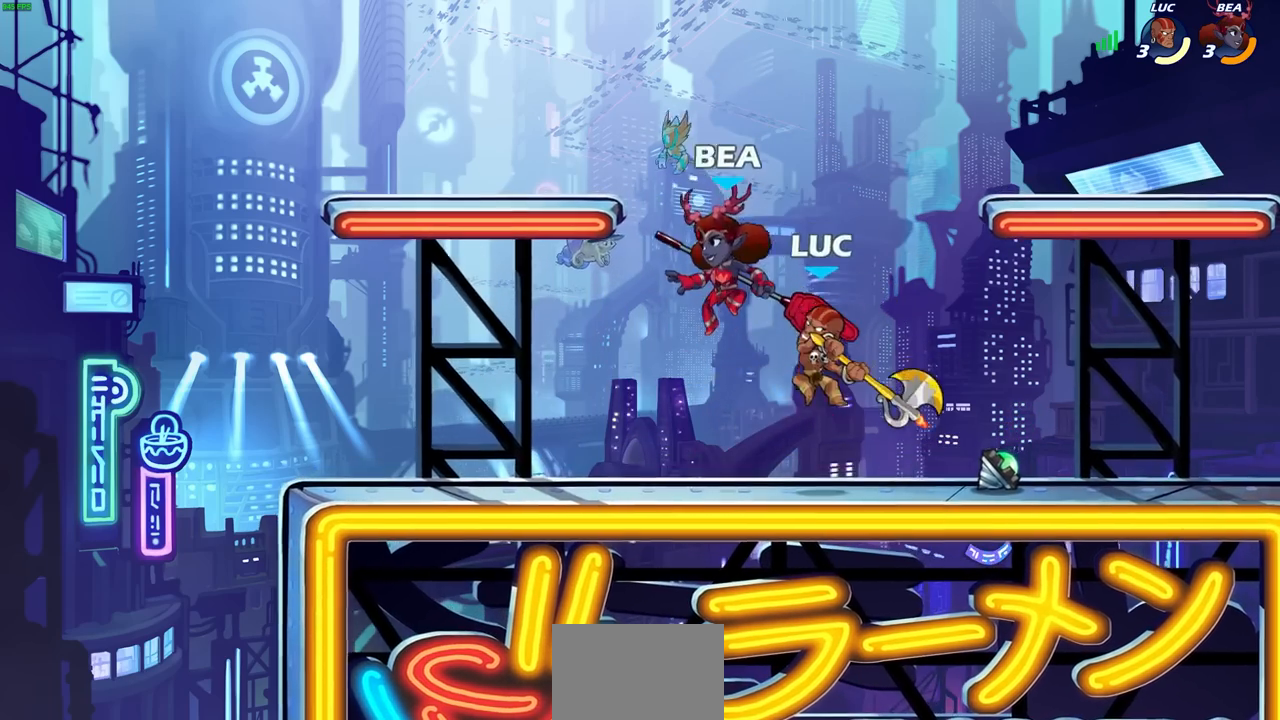
{"buttons": [], "left_stick": "left", "right_stick": "center", "events": [[233, "L1", "down"], [283, "L1", "up"], [383, "left_stick", "left"]]}
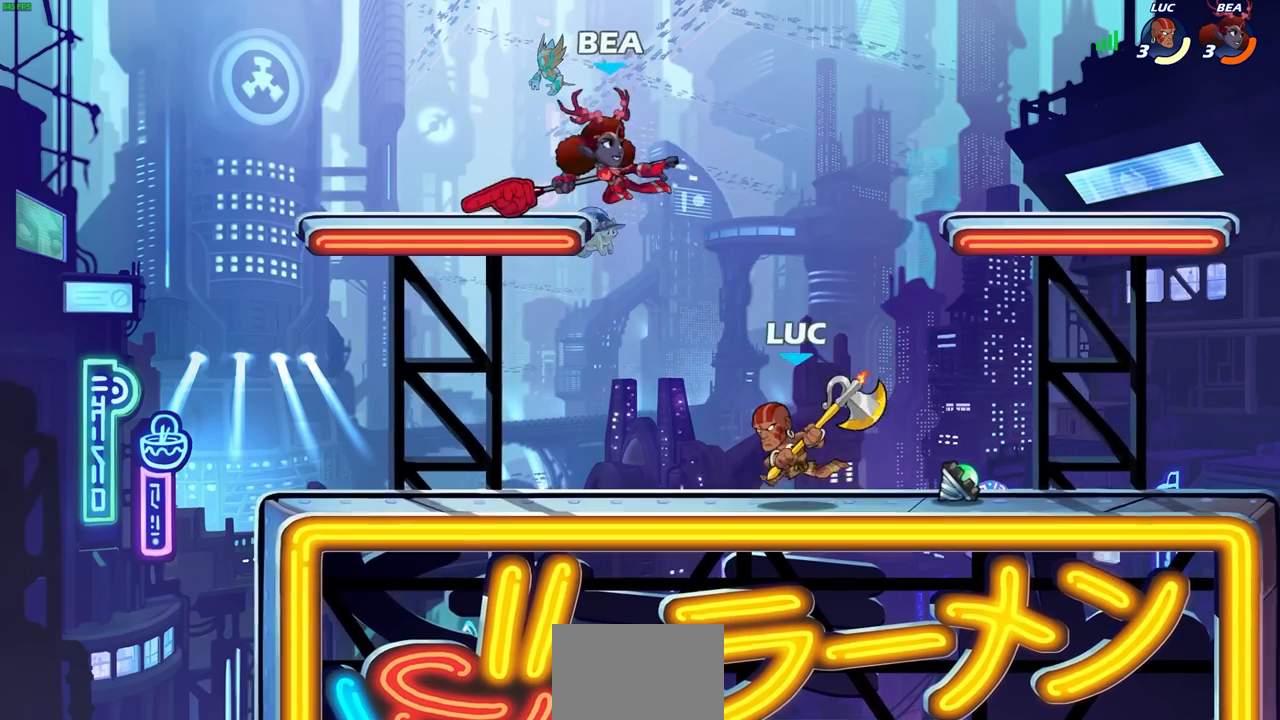
{"buttons": [], "left_stick": "center", "right_stick": "center", "events": [[33, "left_stick", "right"], [117, "left_stick", "left"], [233, "left_stick", "up-right"], [367, "CROSS", "down"], [400, "SQUARE", "down"], [433, "left_stick", "center"], [450, "CROSS", "up"], [450, "SQUARE", "up"]]}
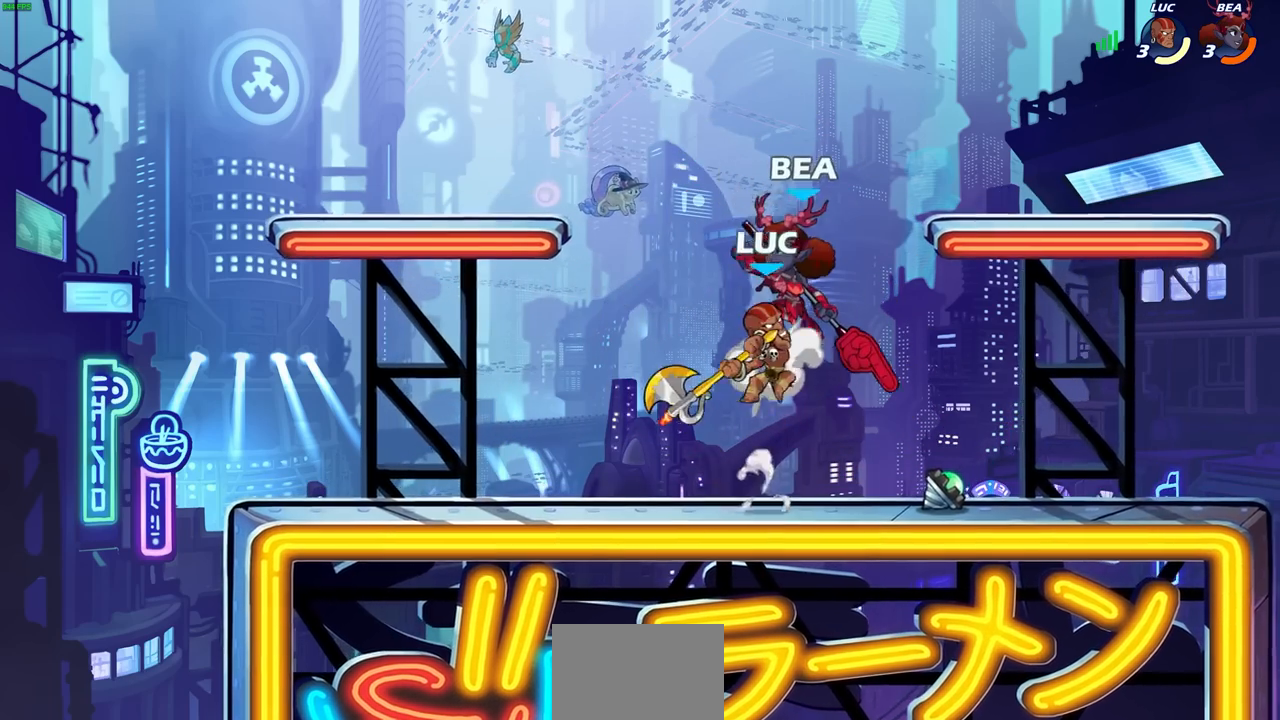
{"buttons": ["CROSS"], "left_stick": "right", "right_stick": "center", "events": [[100, "left_stick", "left"], [383, "left_stick", "right"], [483, "CROSS", "down"]]}
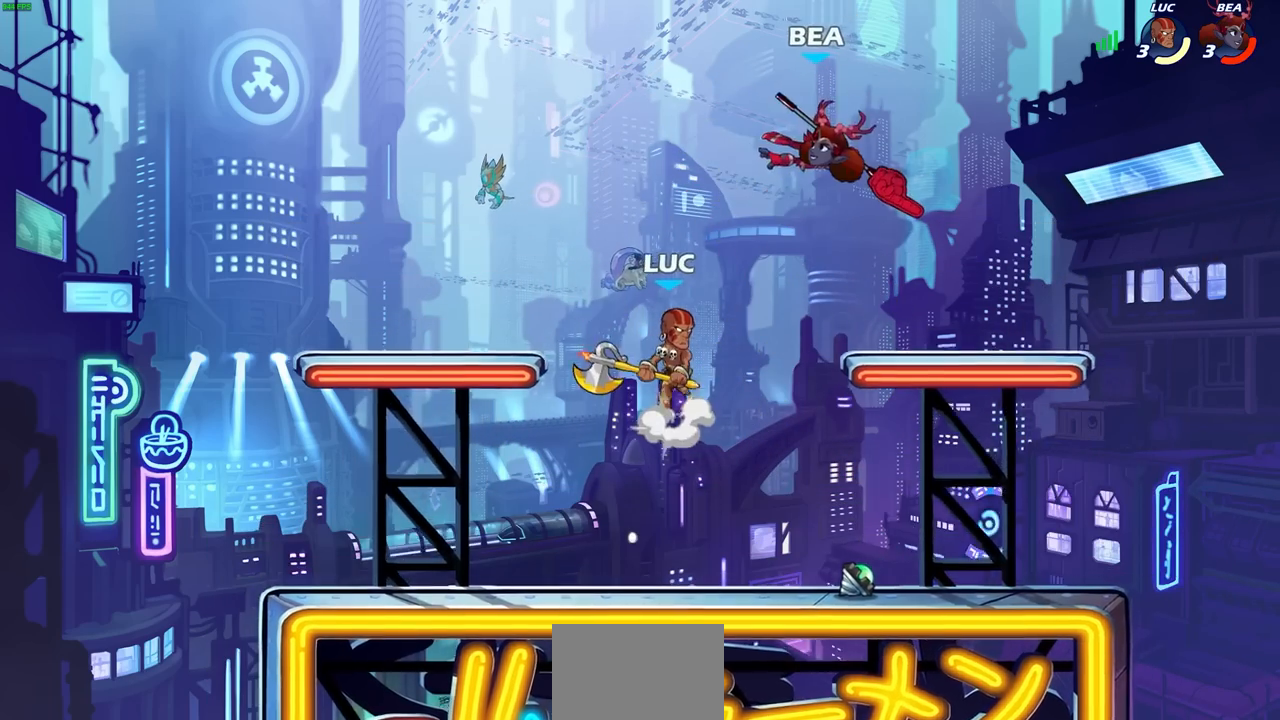
{"buttons": [], "left_stick": "up-right", "right_stick": "center", "events": [[33, "SQUARE", "down"], [67, "CROSS", "up"], [117, "SQUARE", "up"], [267, "left_stick", "up-right"]]}
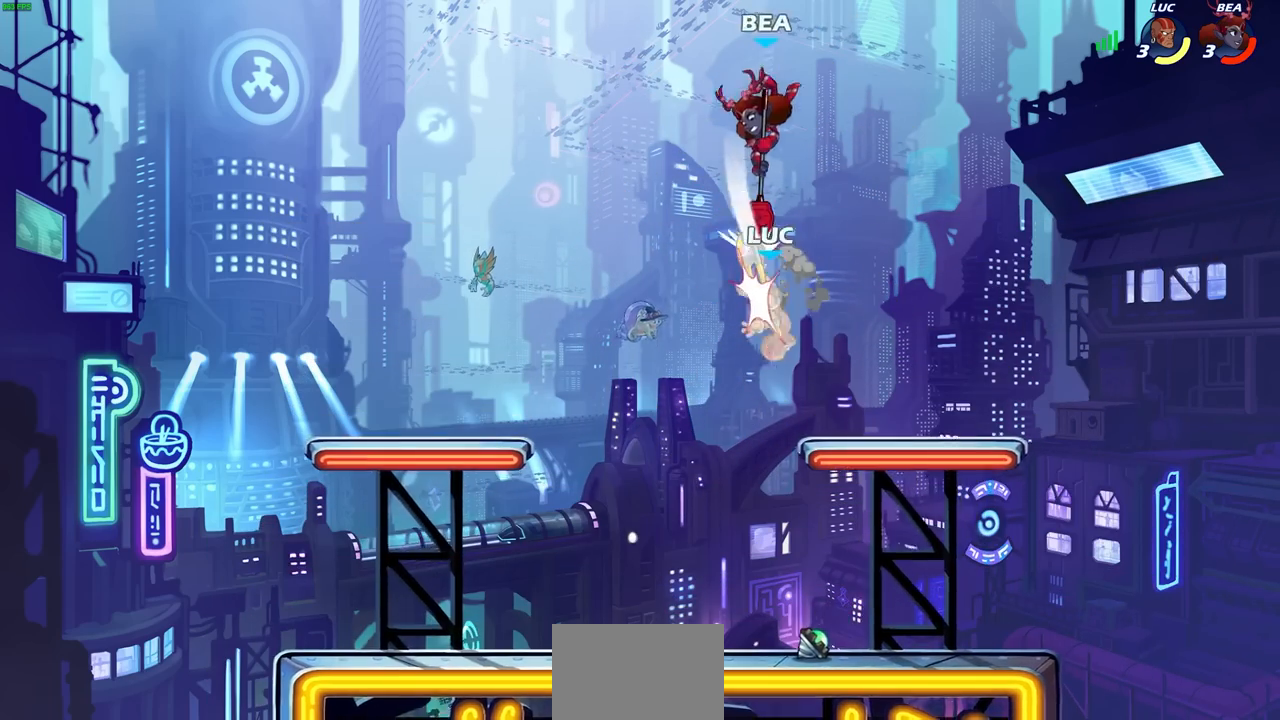
{"buttons": ["CIRCLE", "R2"], "left_stick": "down-left", "right_stick": "center", "events": [[67, "left_stick", "right"], [267, "left_stick", "left"], [350, "left_stick", "down-left"], [383, "R2", "down"], [400, "CIRCLE", "down"]]}
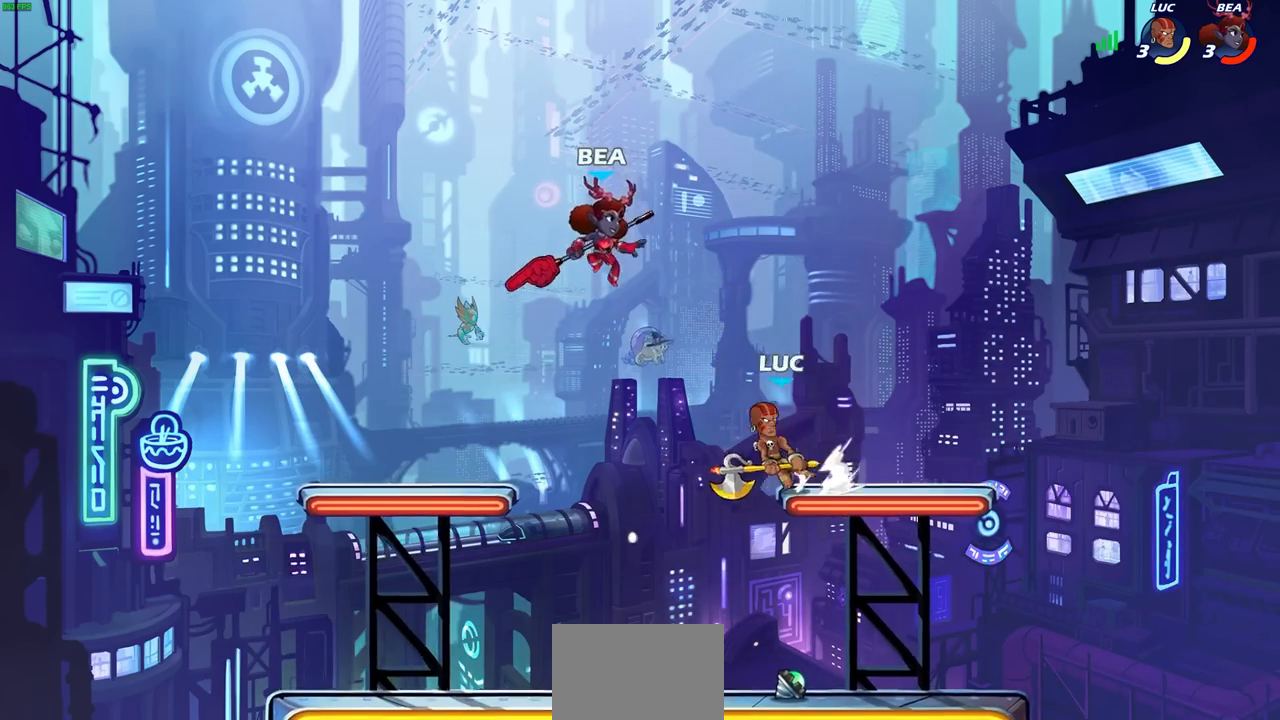
{"buttons": [], "left_stick": "right", "right_stick": "center", "events": [[67, "L3", "down"], [183, "L3", "up"], [200, "CIRCLE", "up"], [200, "R2", "up"], [317, "left_stick", "center"], [483, "left_stick", "right"]]}
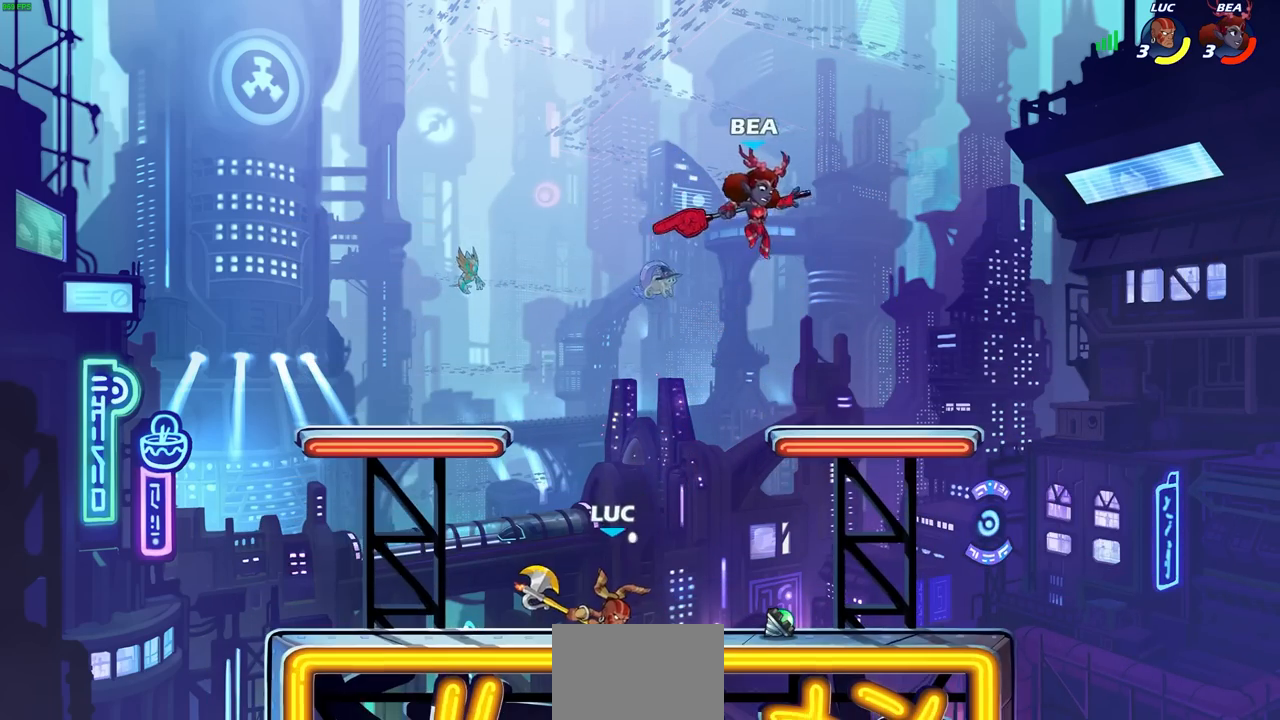
{"buttons": [], "left_stick": "center", "right_stick": "center", "events": [[50, "left_stick", "up-right"], [83, "CROSS", "down"], [150, "CROSS", "up"], [150, "left_stick", "center"], [183, "R2", "down"], [233, "CIRCLE", "down"], [300, "R2", "up"], [317, "CIRCLE", "up"]]}
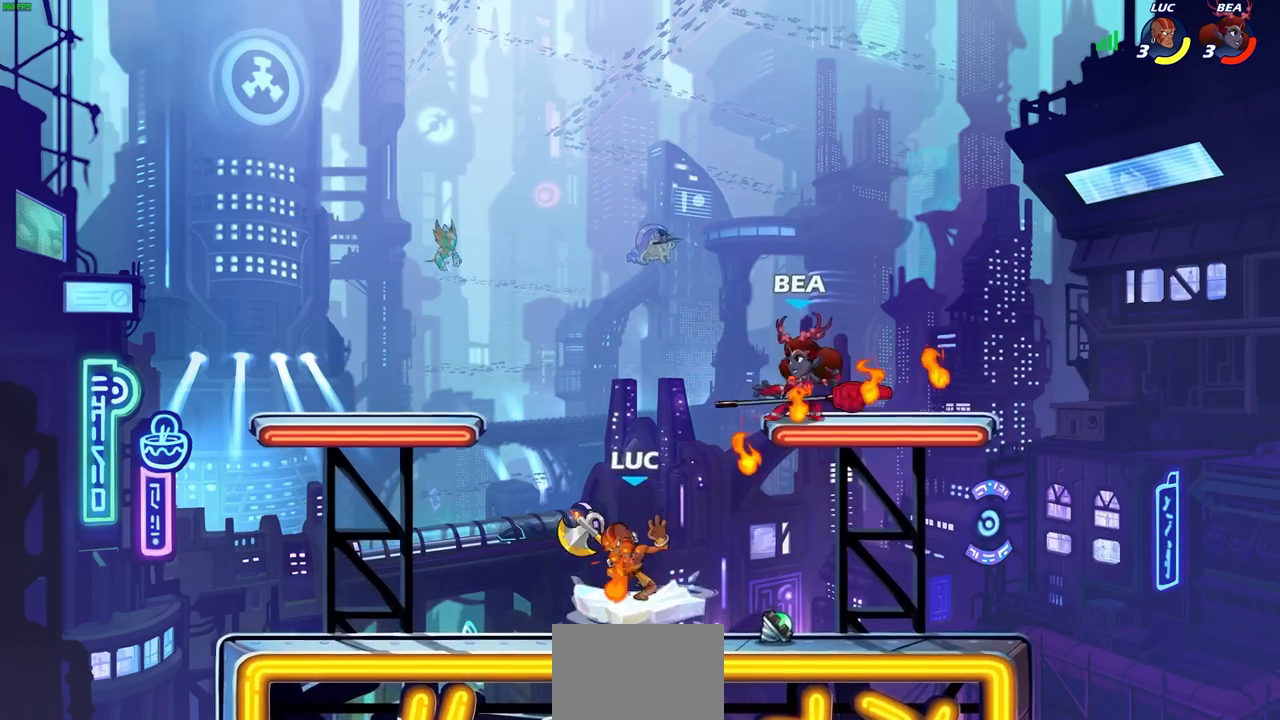
{"buttons": [], "left_stick": "center", "right_stick": "center", "events": []}
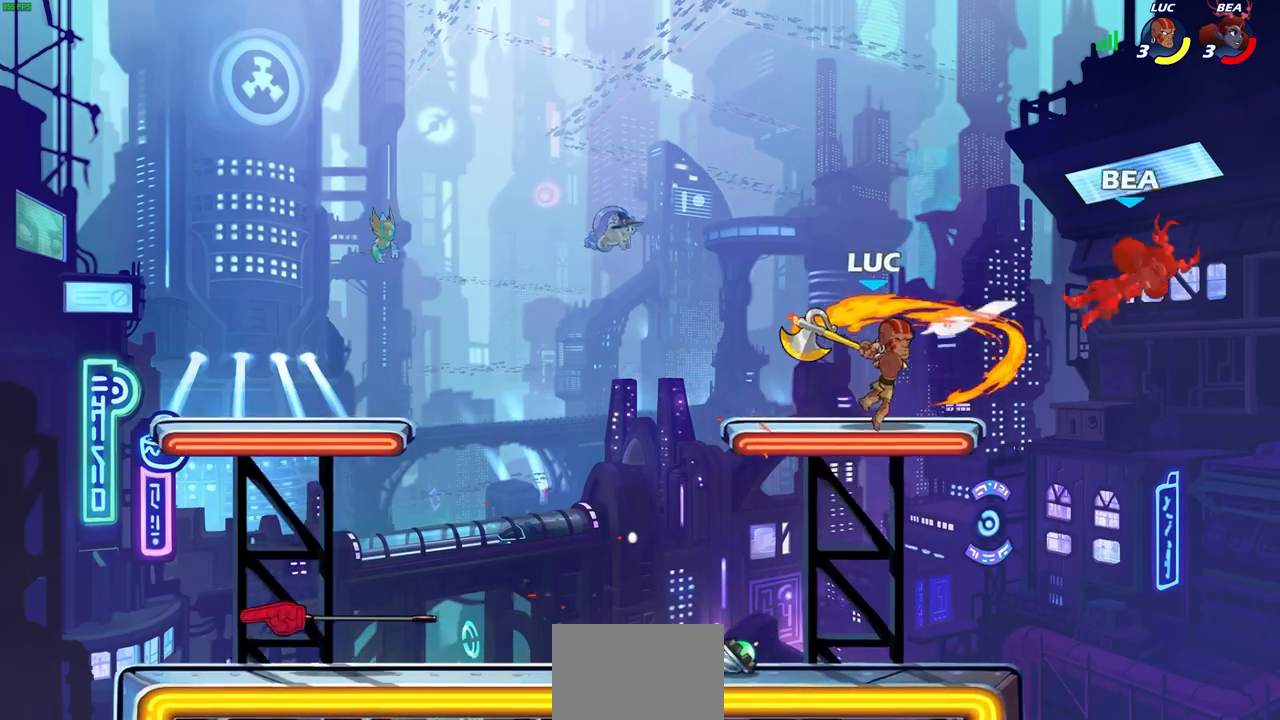
{"buttons": ["CROSS"], "left_stick": "left", "right_stick": "center", "events": [[367, "left_stick", "left"], [417, "CROSS", "down"]]}
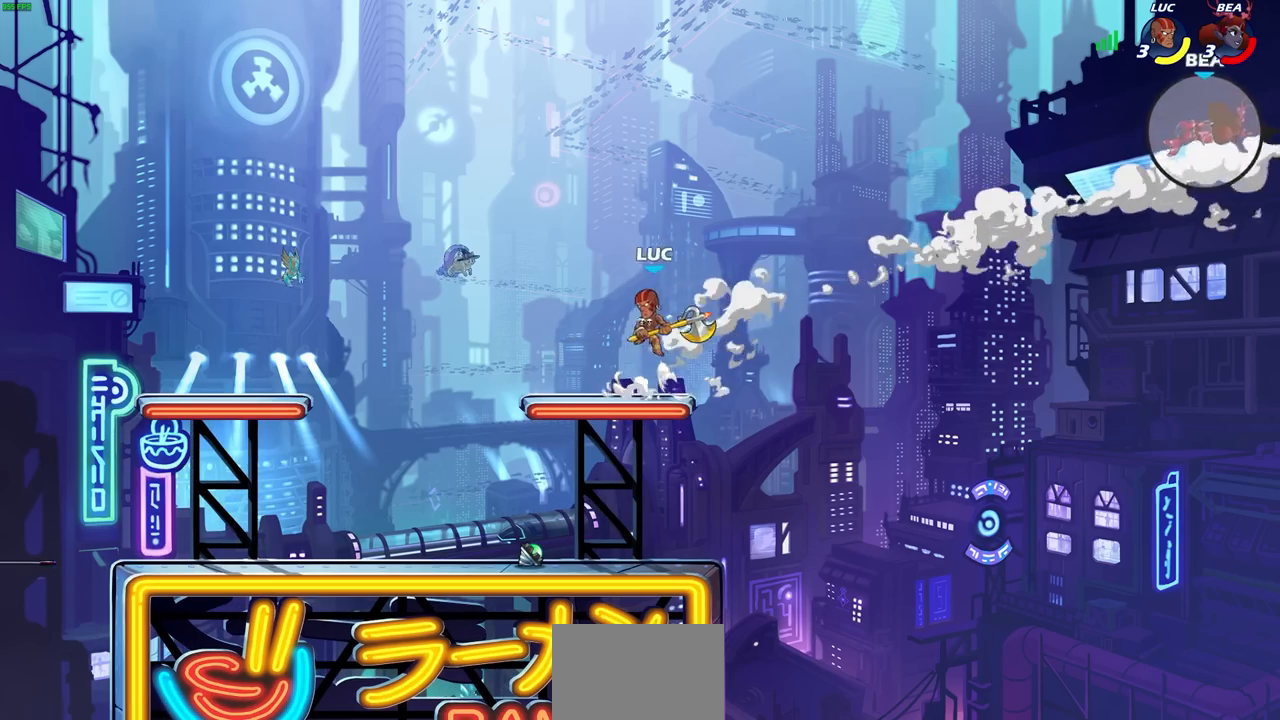
{"buttons": [], "left_stick": "left", "right_stick": "center", "events": [[67, "CROSS", "up"]]}
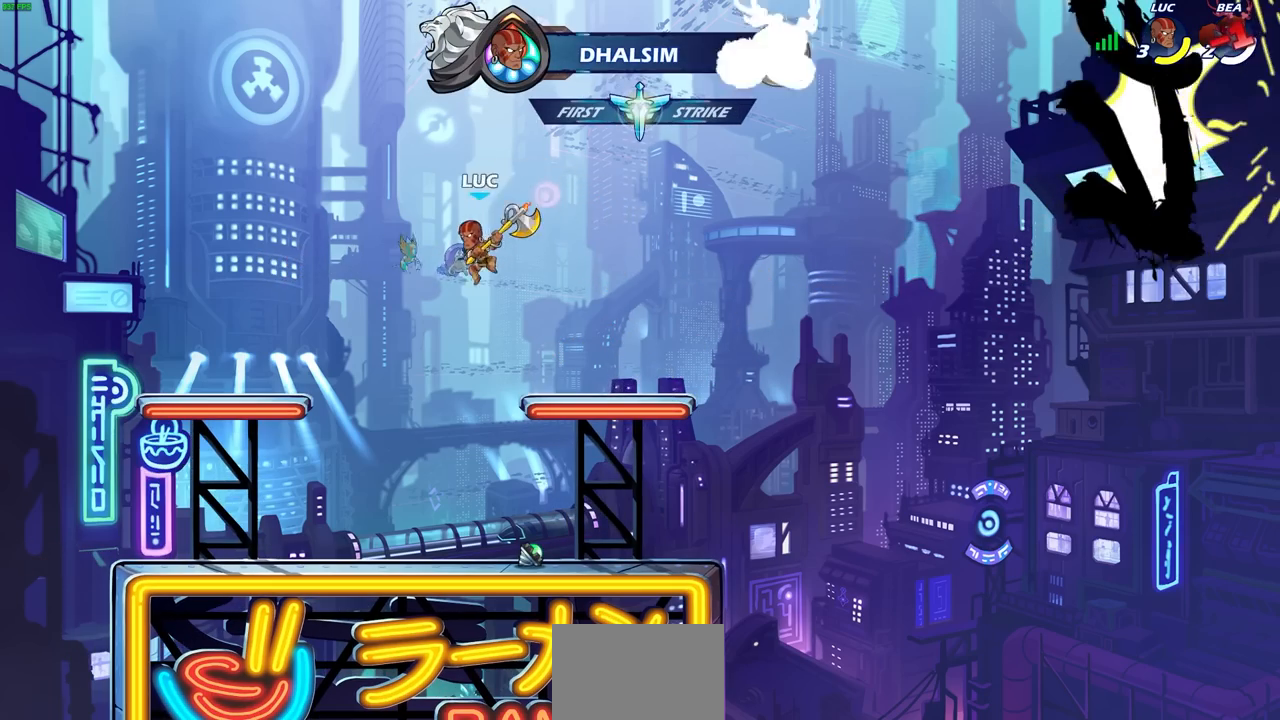
{"buttons": [], "left_stick": "down-left", "right_stick": "center", "events": [[133, "CROSS", "down"], [250, "CROSS", "up"], [383, "left_stick", "down-left"]]}
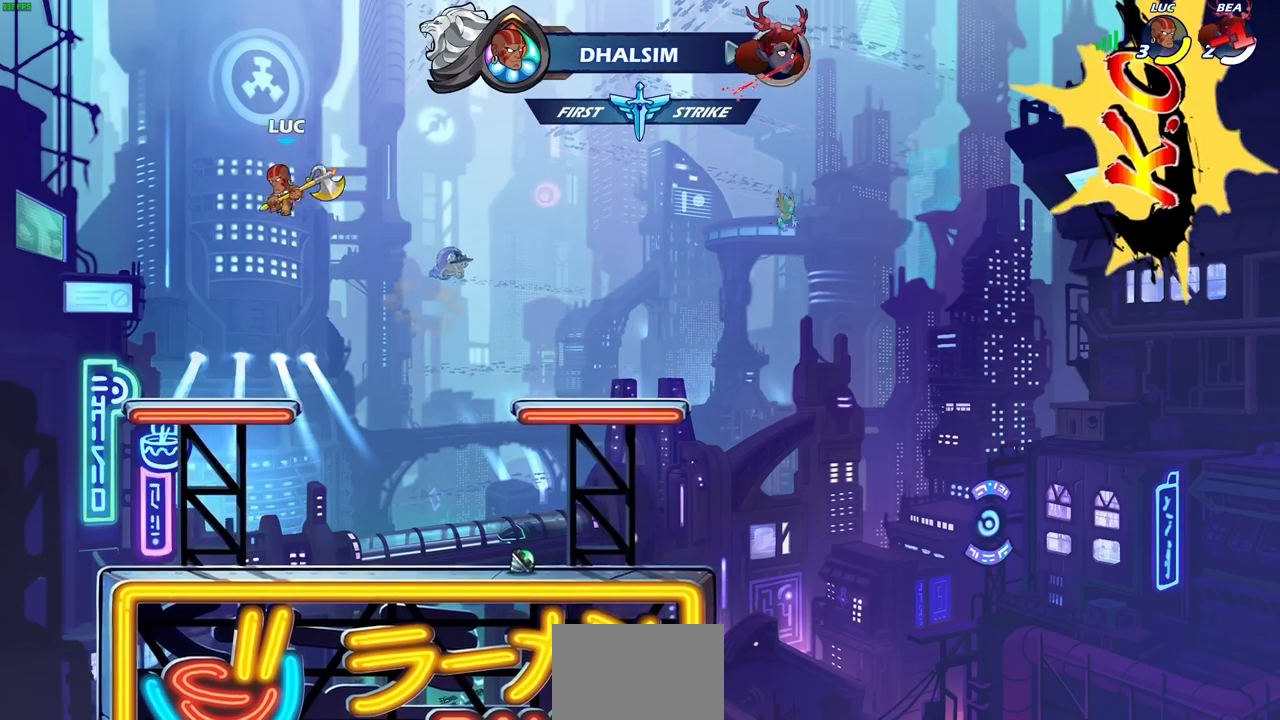
{"buttons": ["CIRCLE"], "left_stick": "center", "right_stick": "center", "events": [[183, "left_stick", "down-right"], [283, "left_stick", "up-right"], [350, "R2", "down"], [400, "CIRCLE", "down"], [417, "left_stick", "center"], [483, "R2", "up"]]}
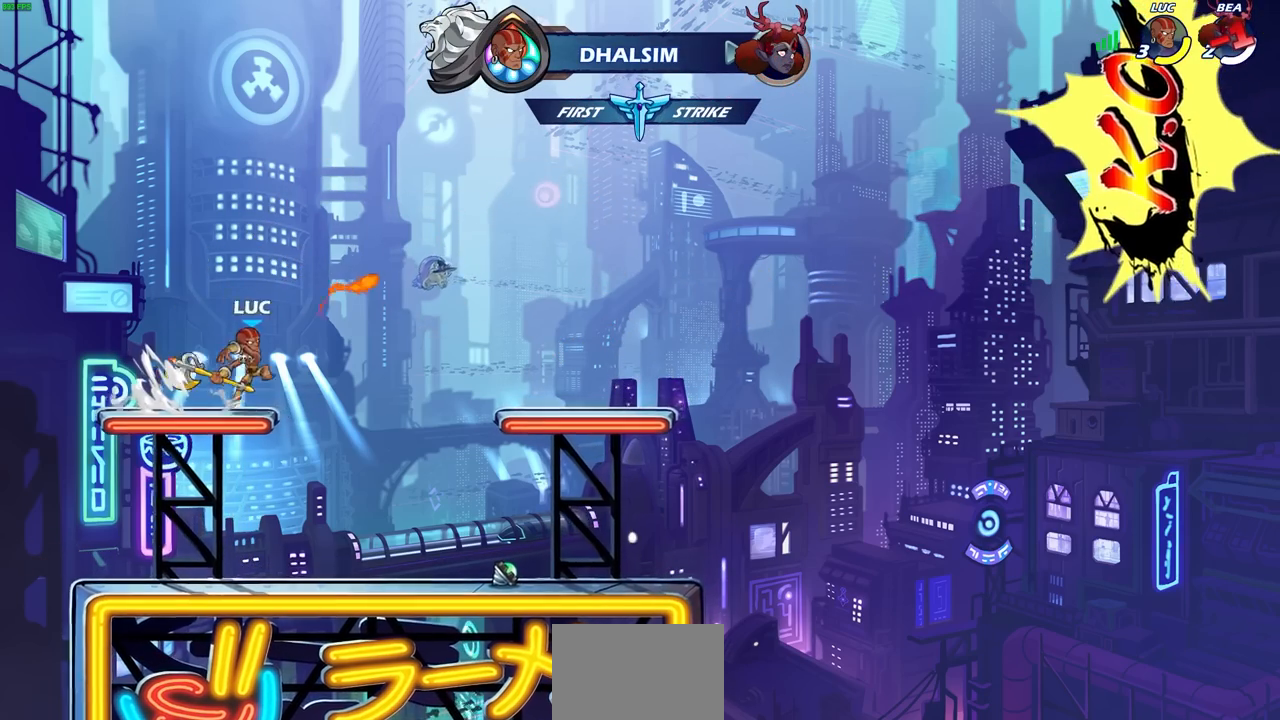
{"buttons": ["CIRCLE"], "left_stick": "center", "right_stick": "center", "events": [[100, "L1", "down"], [217, "L1", "up"]]}
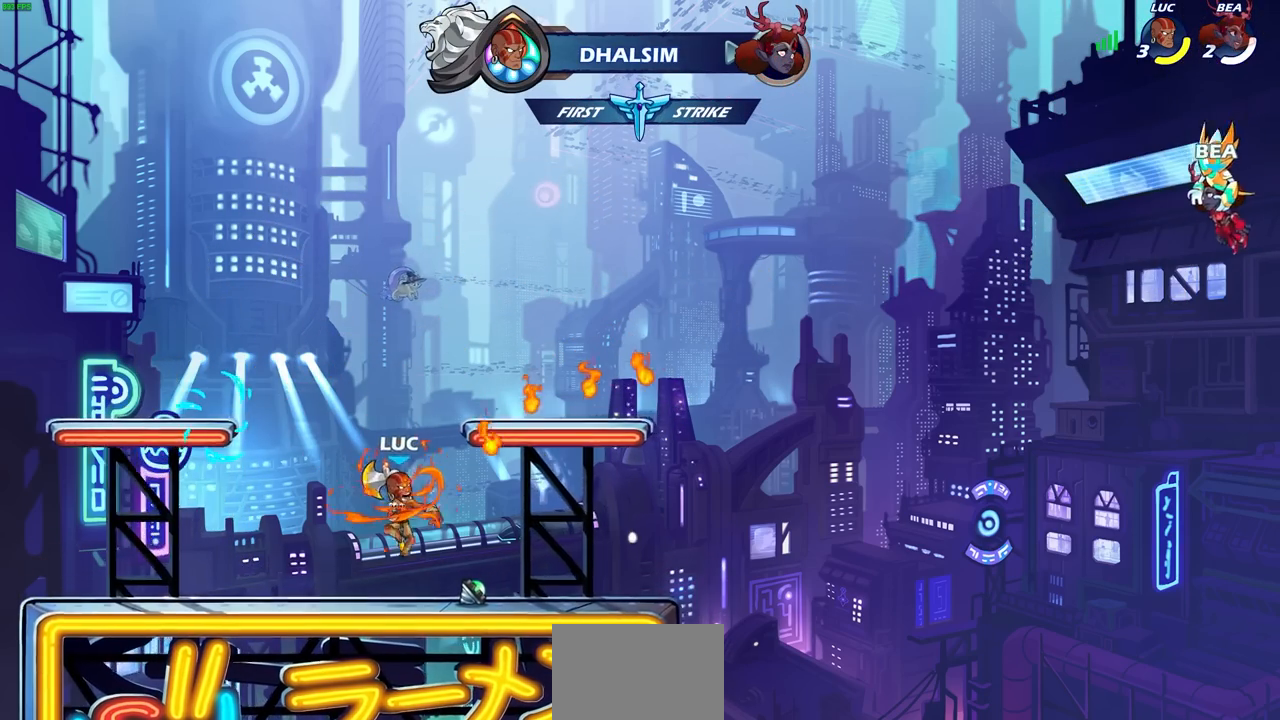
{"buttons": ["CIRCLE"], "left_stick": "center", "right_stick": "center", "events": []}
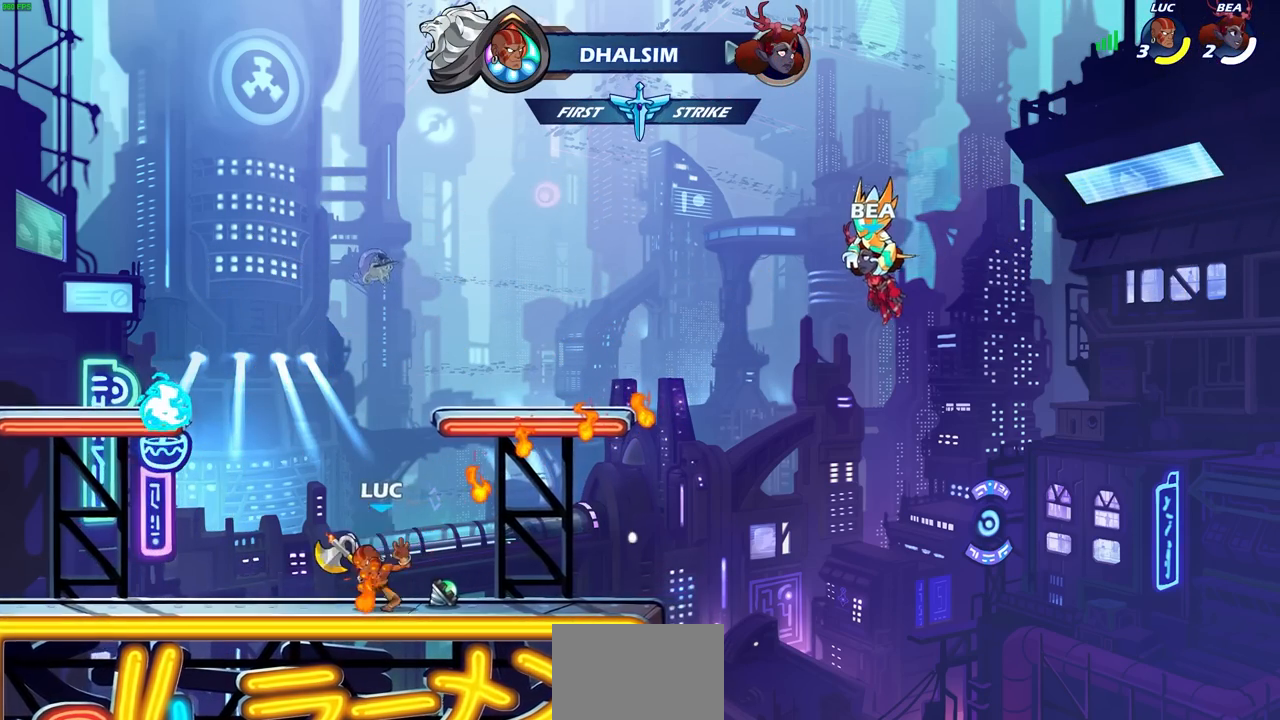
{"buttons": ["CIRCLE"], "left_stick": "center", "right_stick": "center", "events": []}
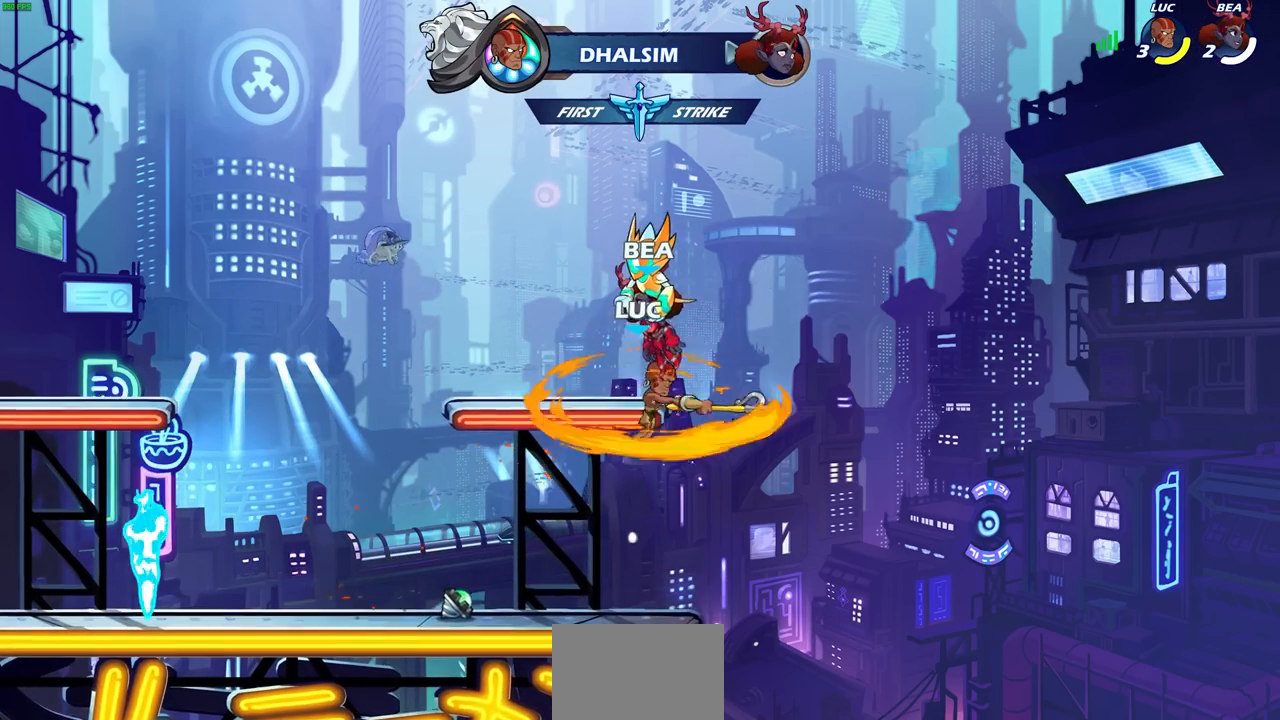
{"buttons": [], "left_stick": "center", "right_stick": "center", "events": [[117, "CIRCLE", "up"]]}